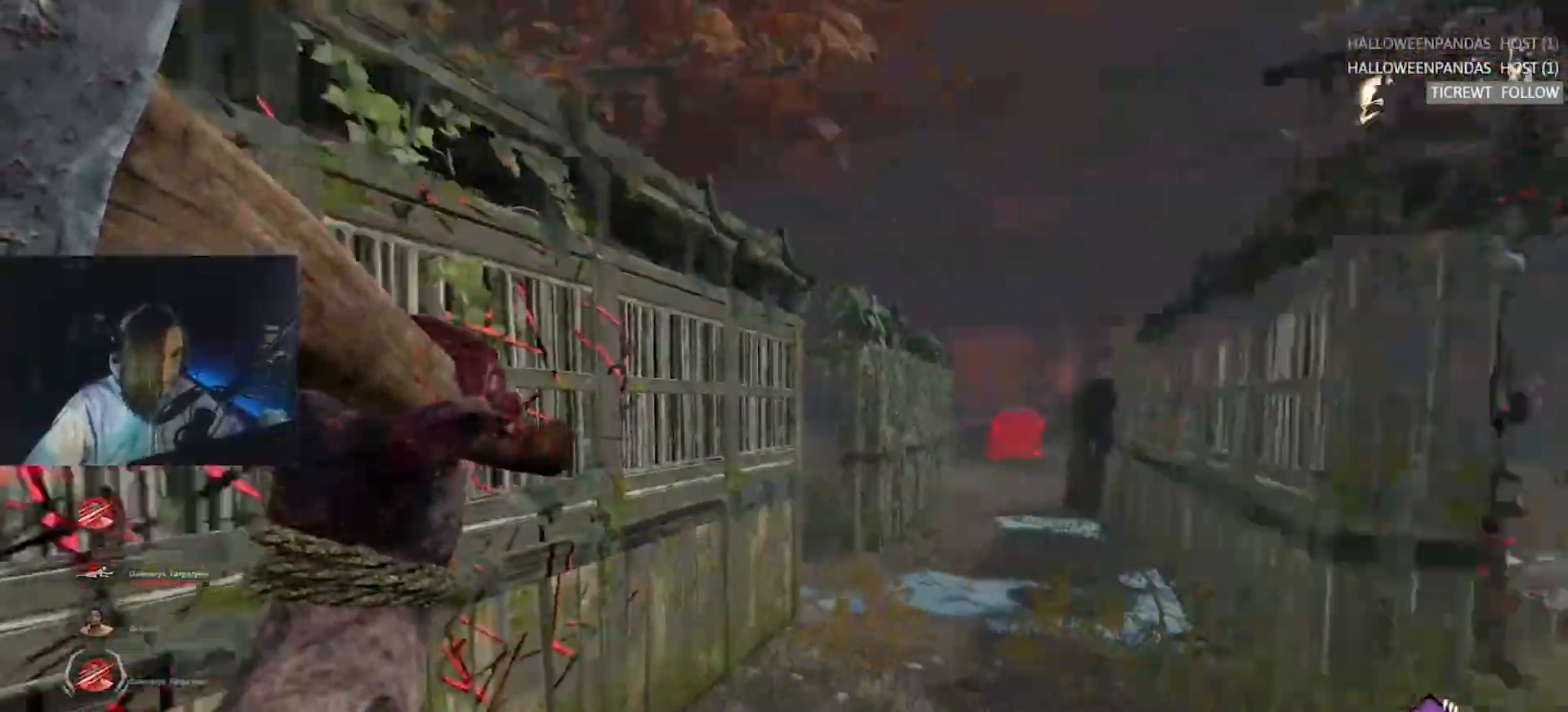
Gameplay with keyboard; each line is a JSON object with the keys held at the frame after it. "events" lists presses ("down") and releases ("up") of "a", "alt", "c", "caps_lock", "ctrl", "d", "e", "f", "q", "r", "s", "shift", "space", "tab", "v", "w", "x" and "z" between this image and that frame as [ms after this image, input, new state], when the widget could be followed in between. No other keys are recorded. Mouse input is not recorded.
{"keys": ["a"], "events": [[483, "s", "up"]]}
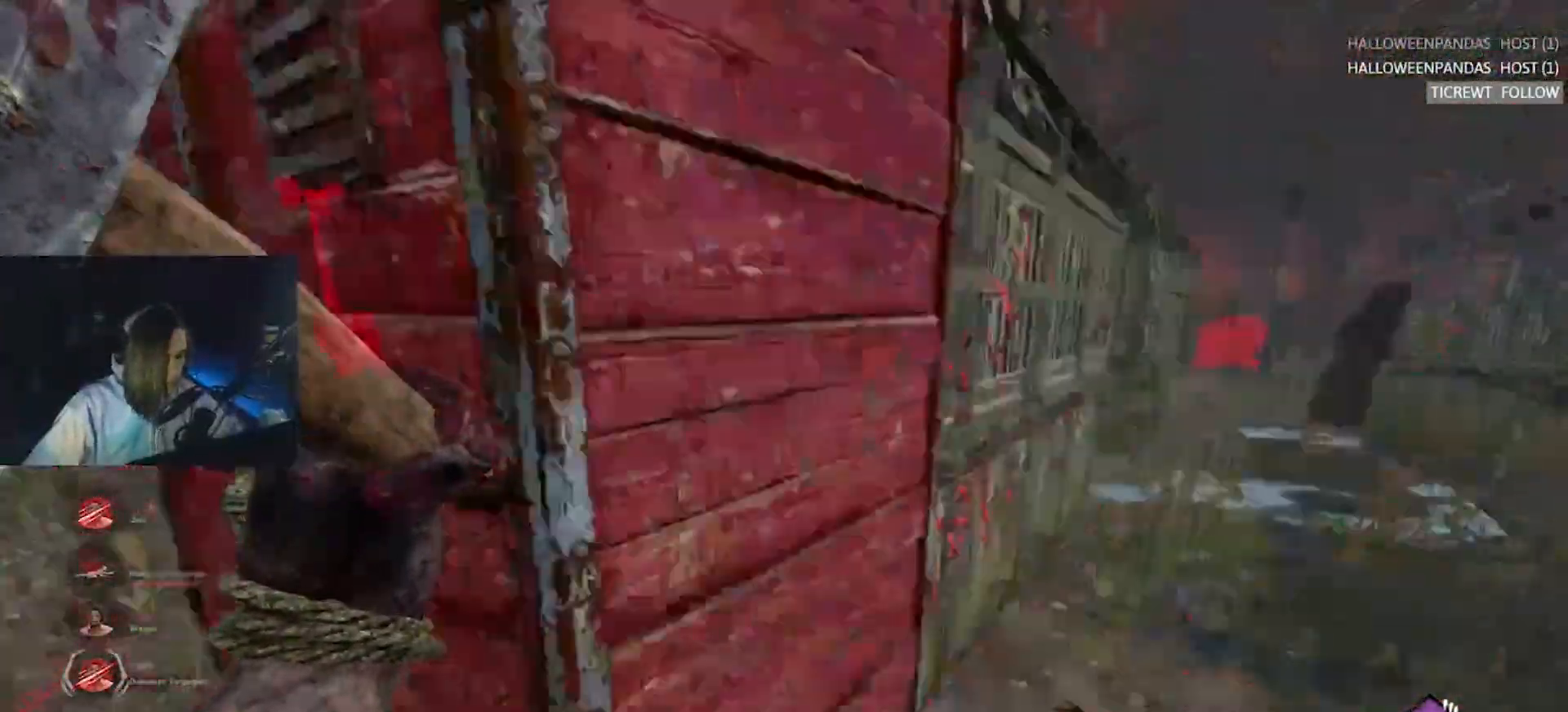
{"keys": ["a", "w"], "events": [[83, "w", "down"], [367, "w", "up"], [417, "w", "down"]]}
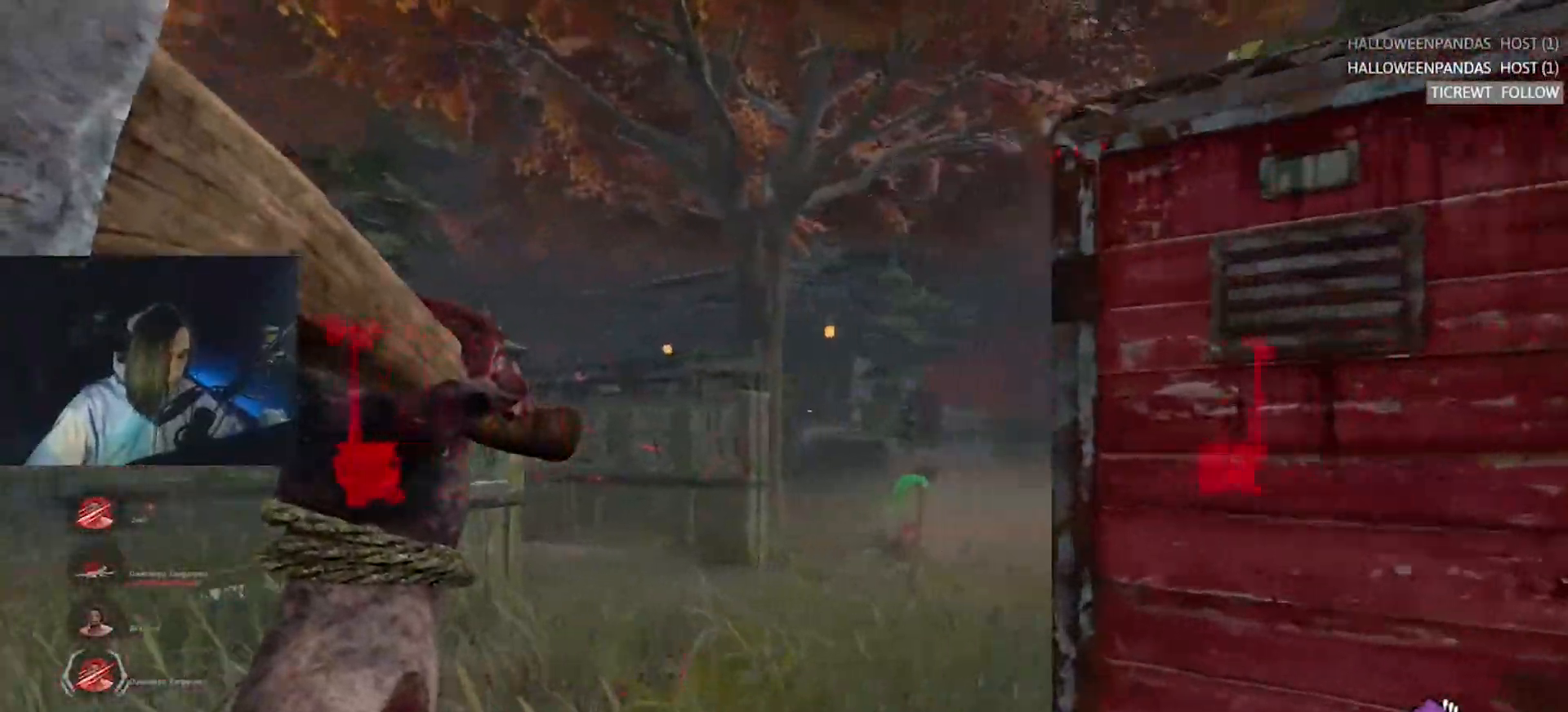
{"keys": ["w"], "events": [[150, "a", "up"]]}
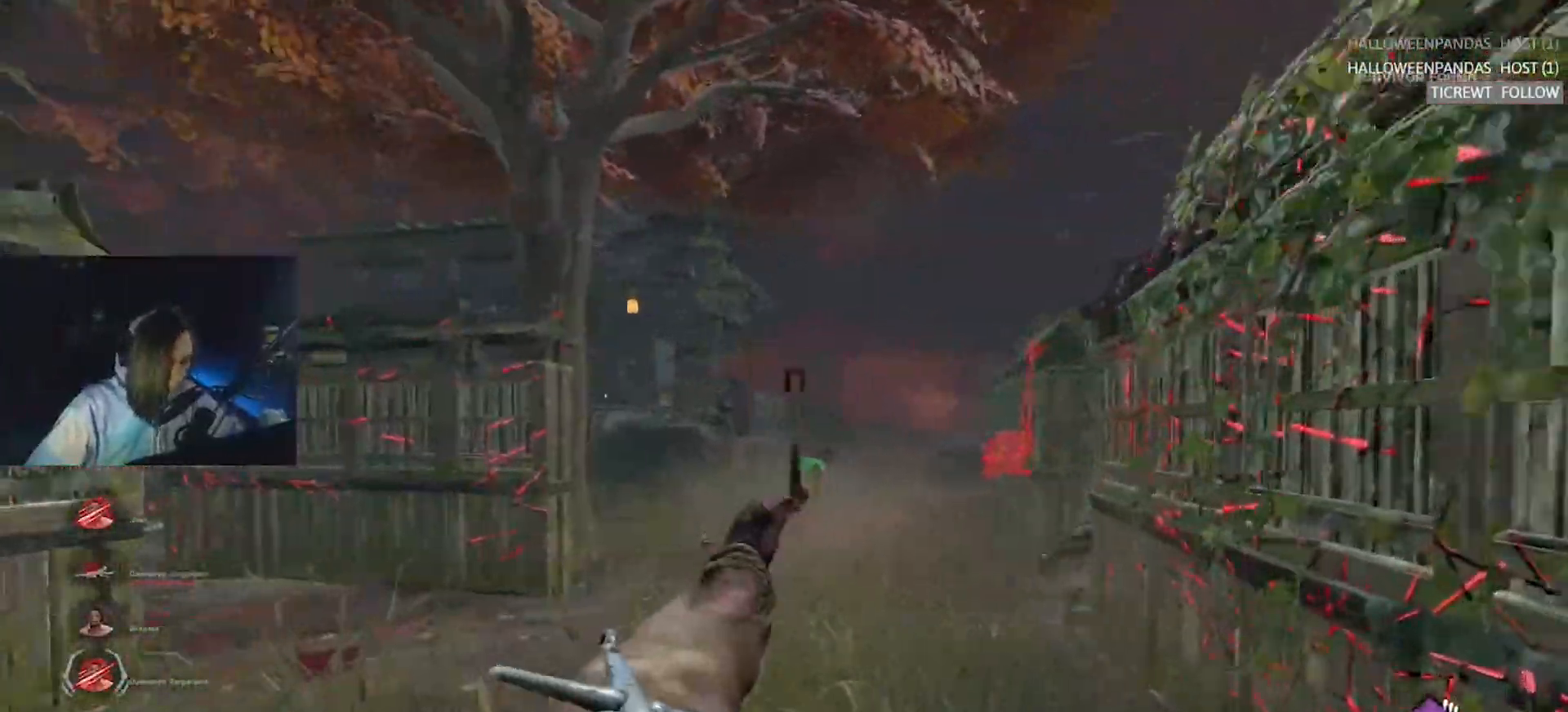
{"keys": ["w"], "events": [[17, "a", "down"], [67, "a", "up"]]}
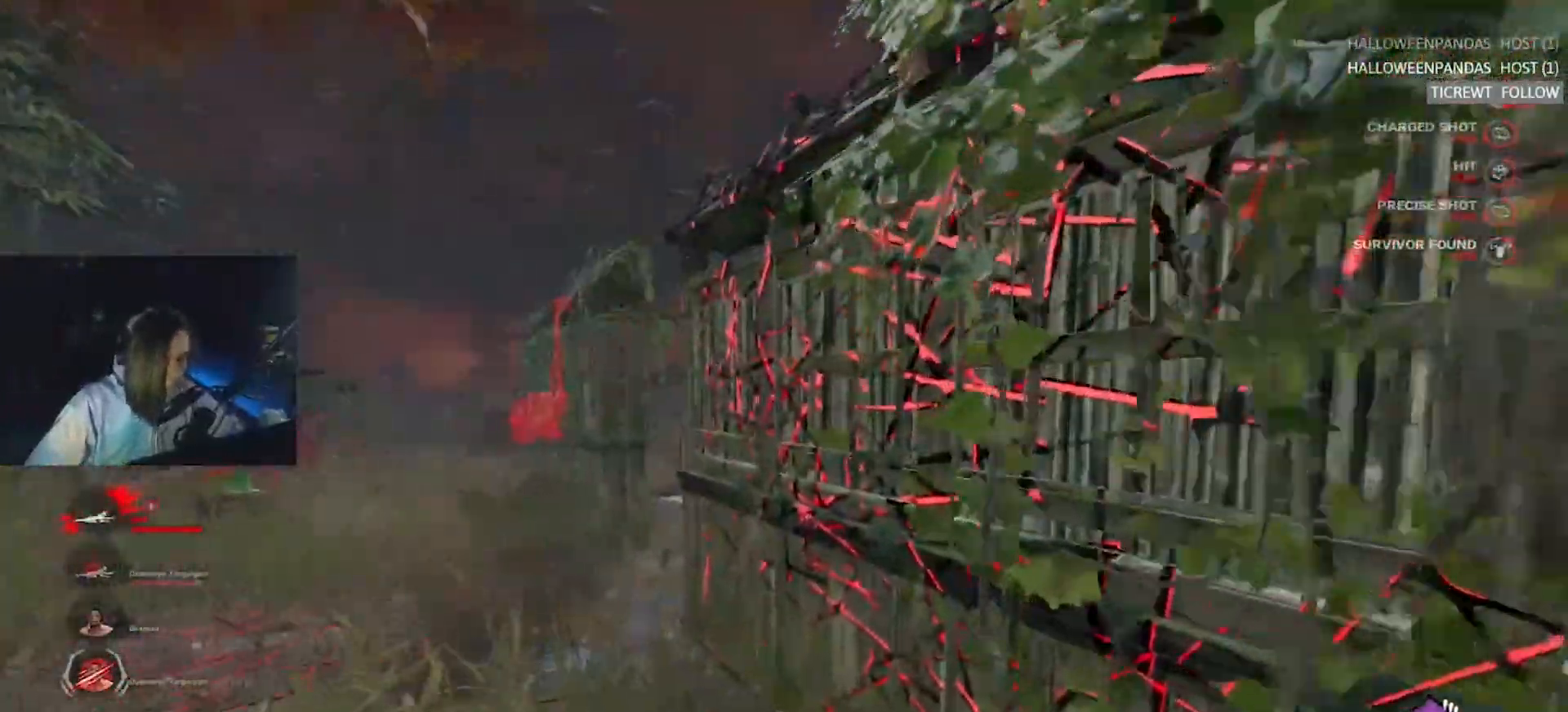
{"keys": ["a", "w"], "events": [[367, "a", "down"]]}
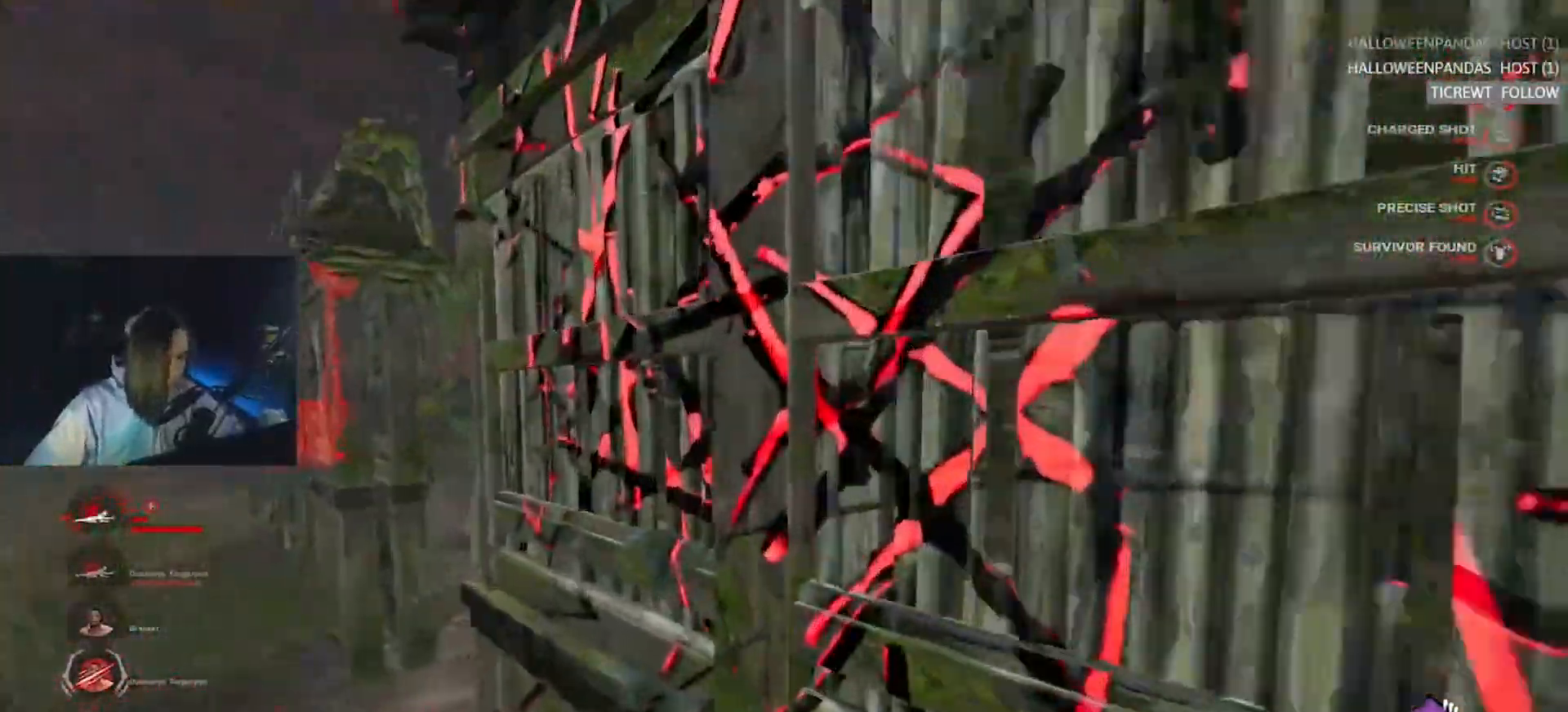
{"keys": ["a", "w"], "events": [[100, "w", "up"], [283, "w", "down"]]}
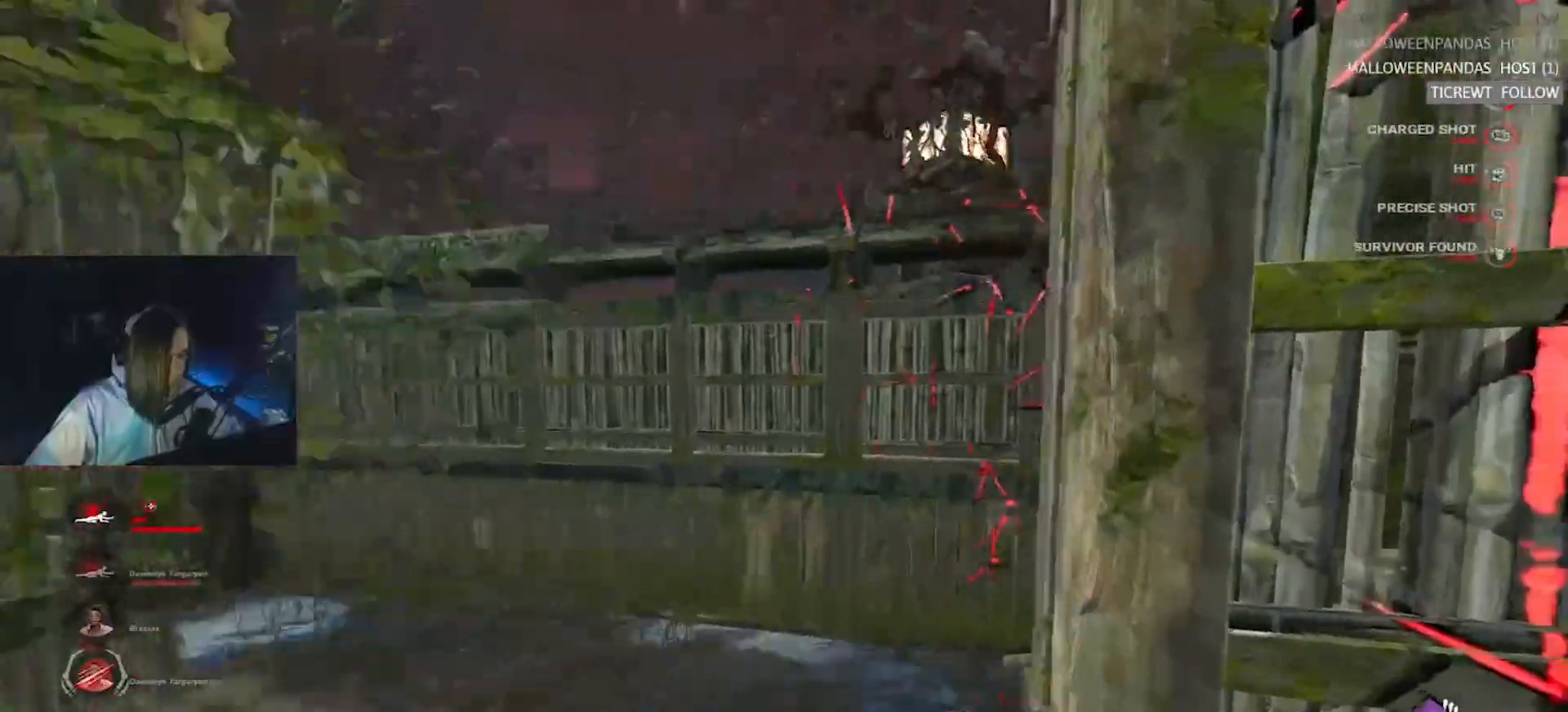
{"keys": ["w"], "events": [[300, "a", "up"], [400, "a", "down"], [483, "a", "up"]]}
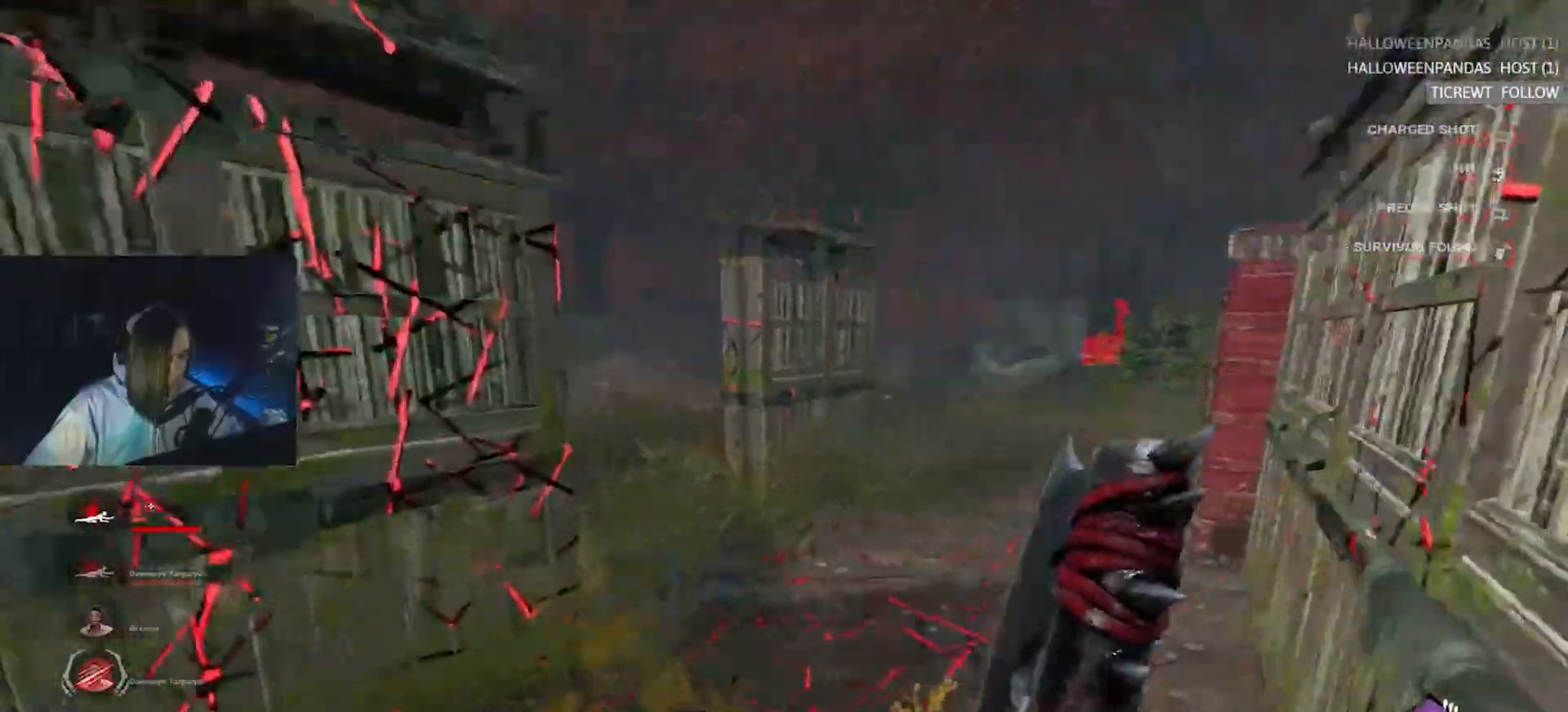
{"keys": ["d", "w"], "events": [[317, "d", "down"]]}
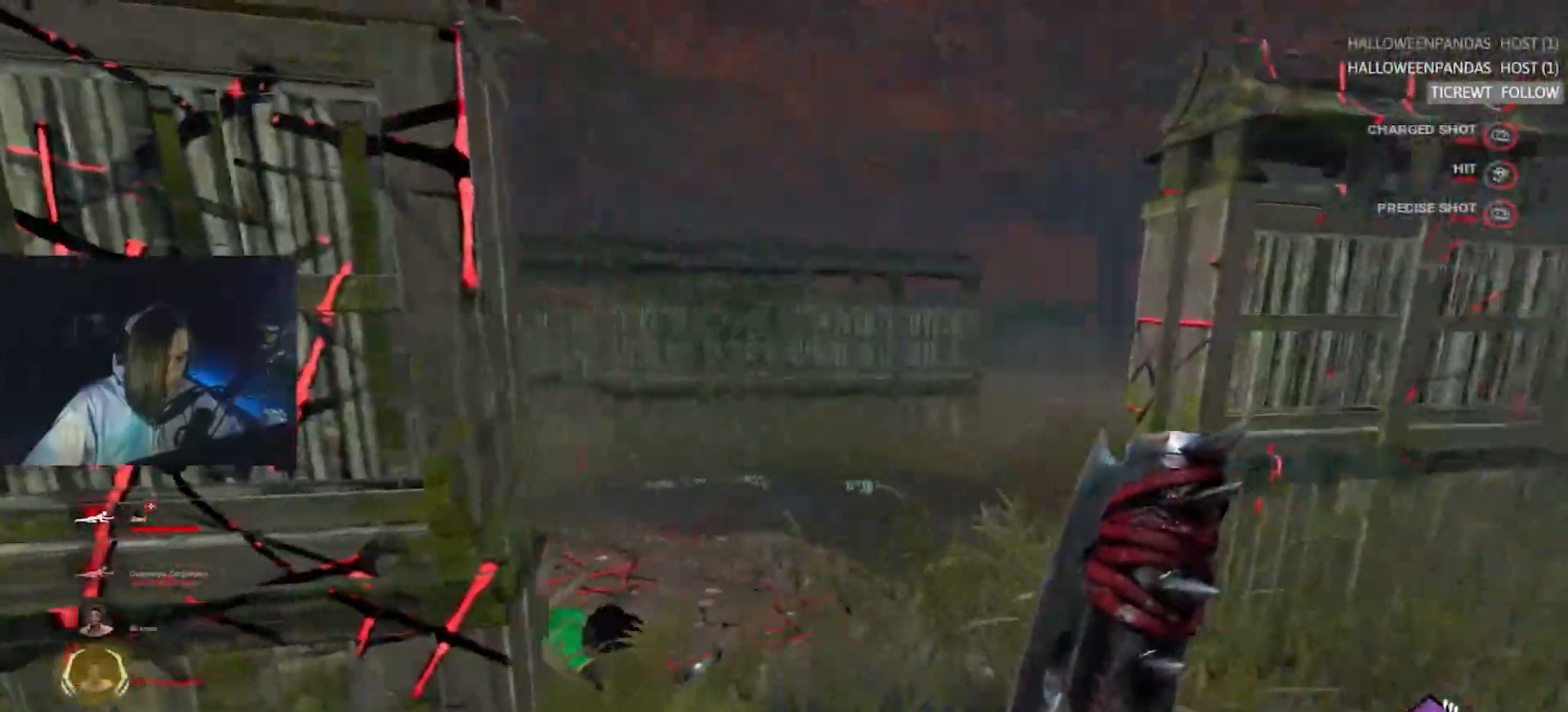
{"keys": ["a", "w"], "events": [[333, "w", "up"], [433, "a", "down"], [467, "d", "up"], [467, "w", "down"]]}
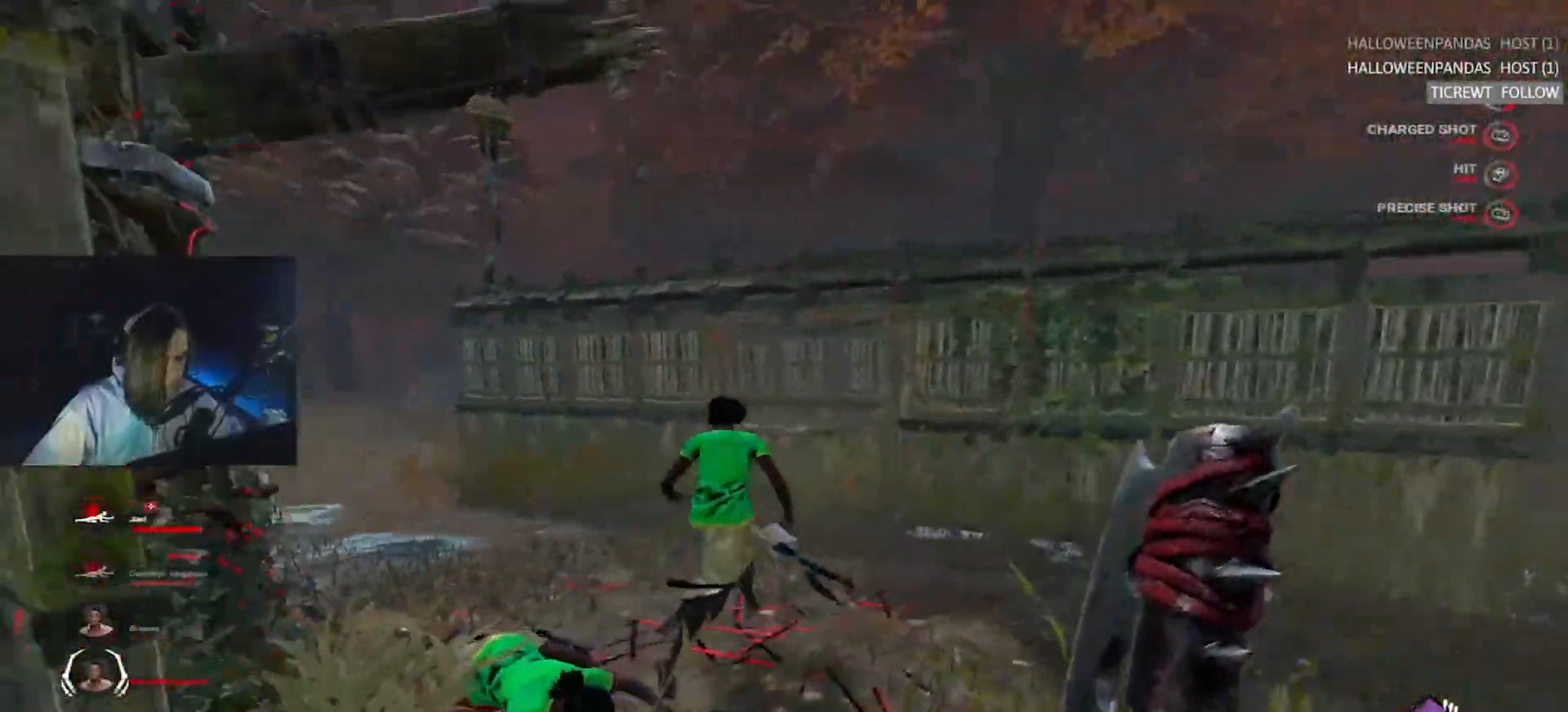
{"keys": ["w"], "events": [[17, "a", "up"]]}
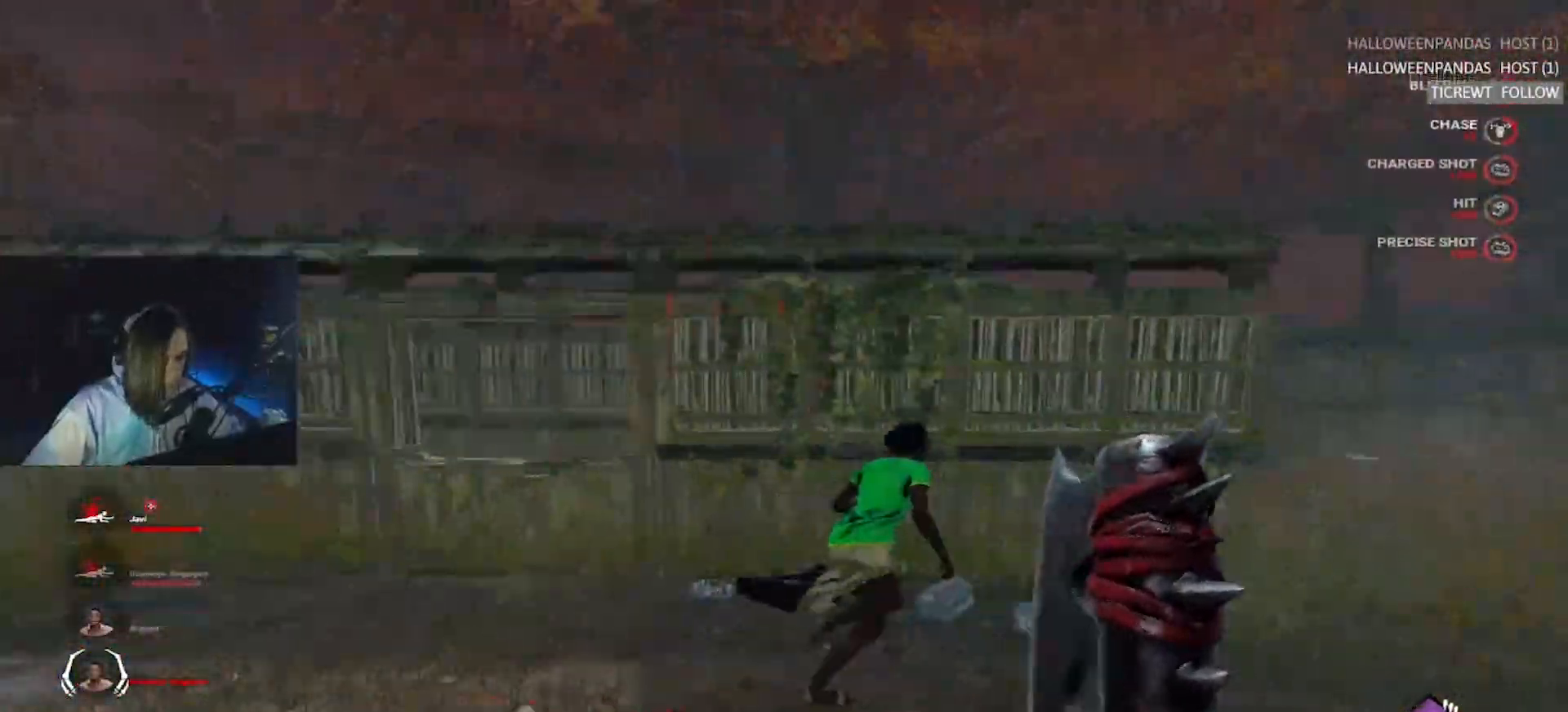
{"keys": ["d", "w"], "events": [[500, "d", "down"]]}
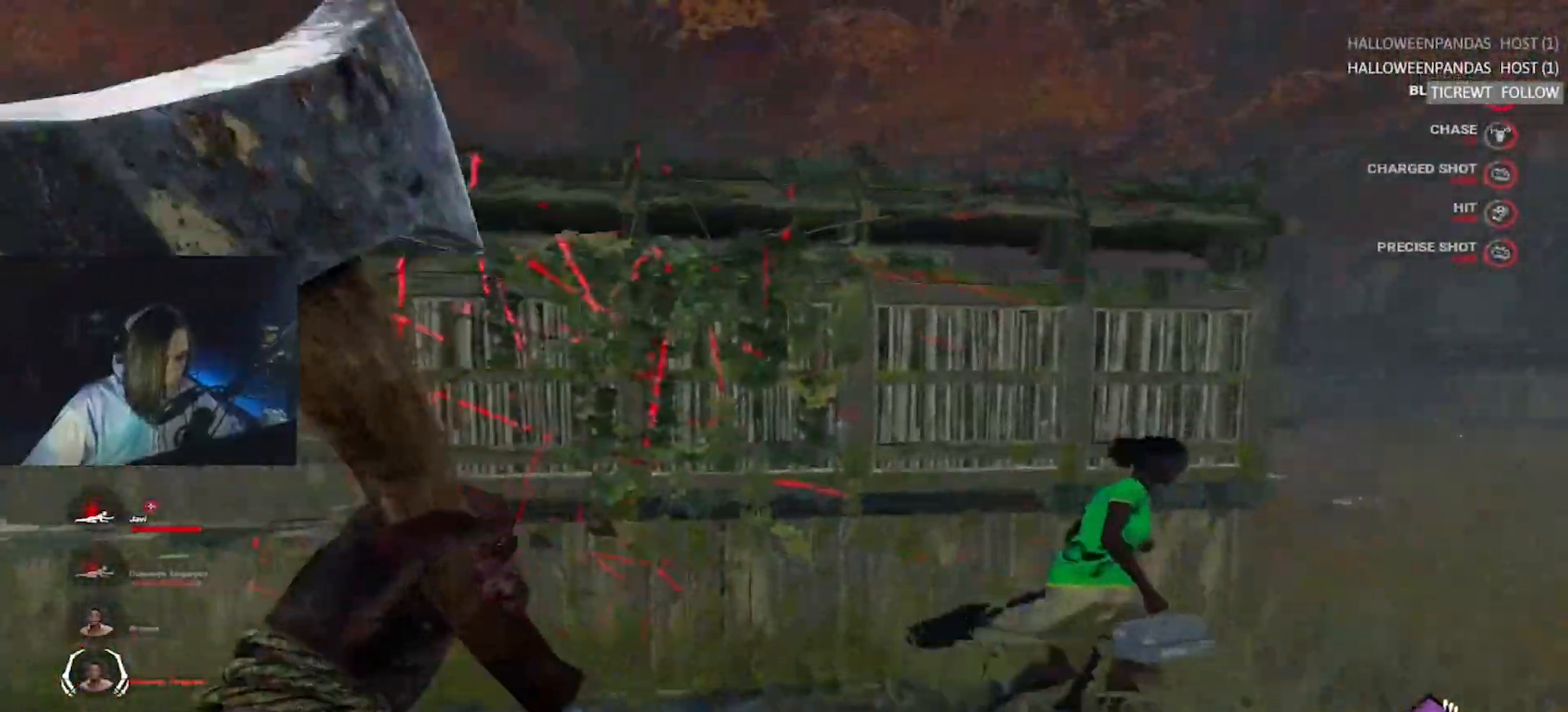
{"keys": ["d", "w"], "events": []}
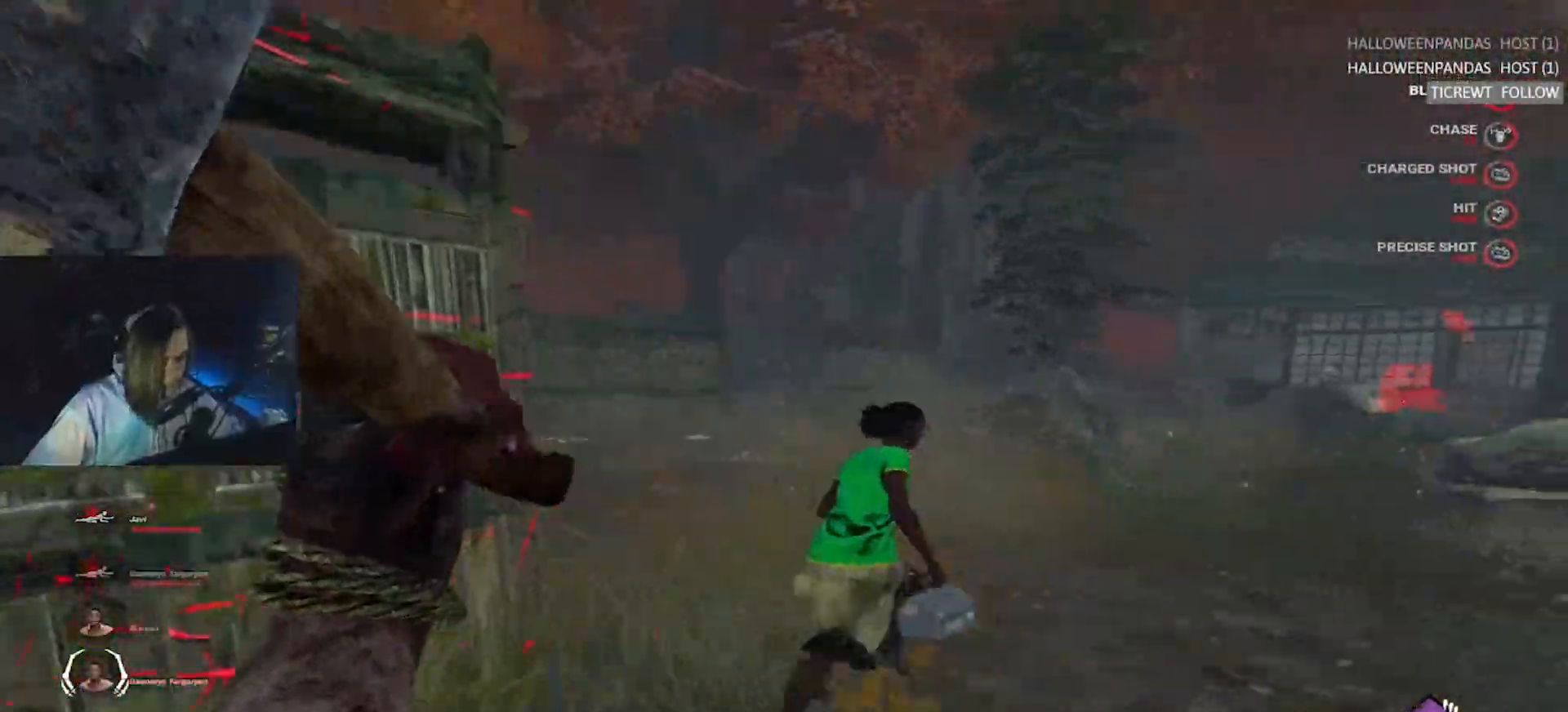
{"keys": ["w"], "events": [[17, "w", "up"], [67, "w", "down"], [167, "d", "up"], [450, "d", "down"], [483, "d", "up"]]}
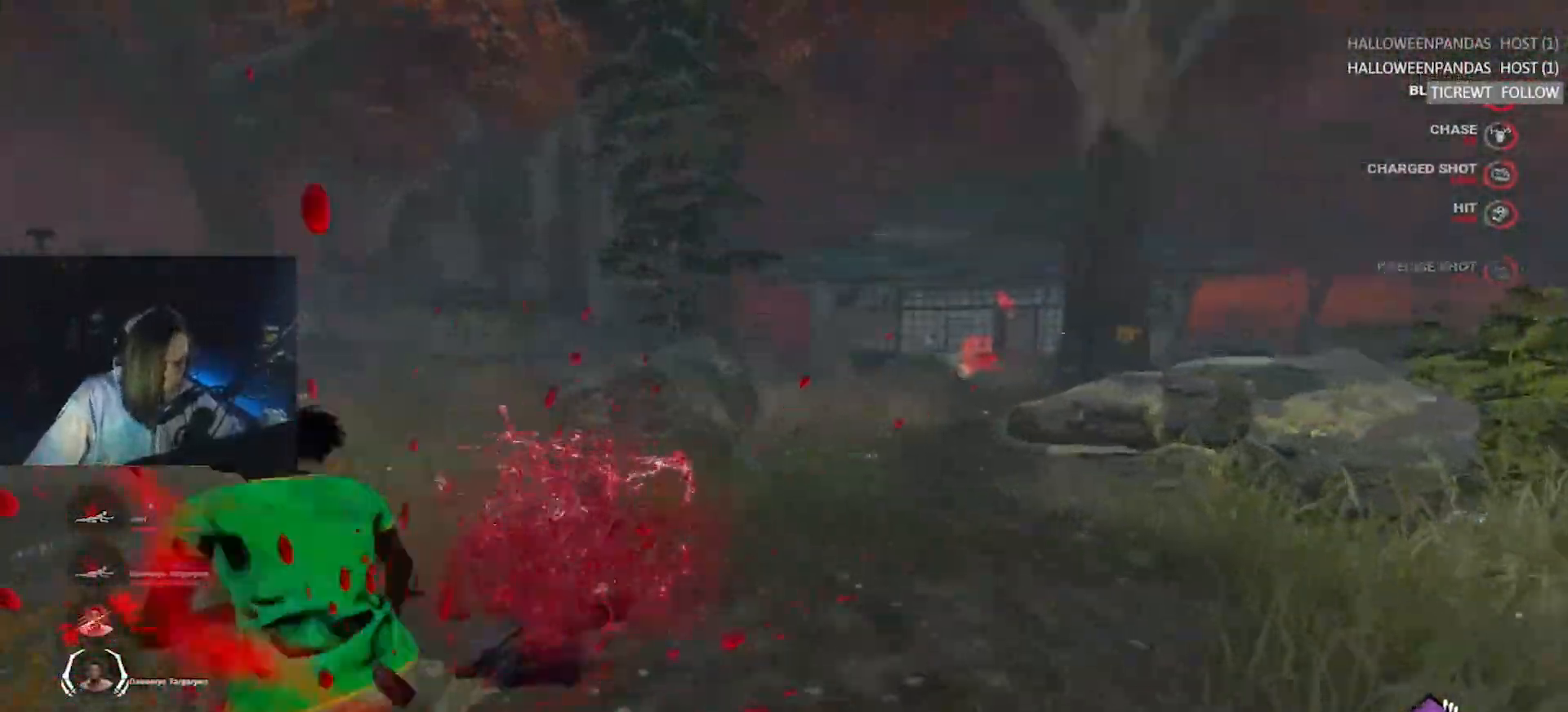
{"keys": ["a", "w"], "events": [[133, "a", "down"], [267, "a", "up"], [317, "a", "down"]]}
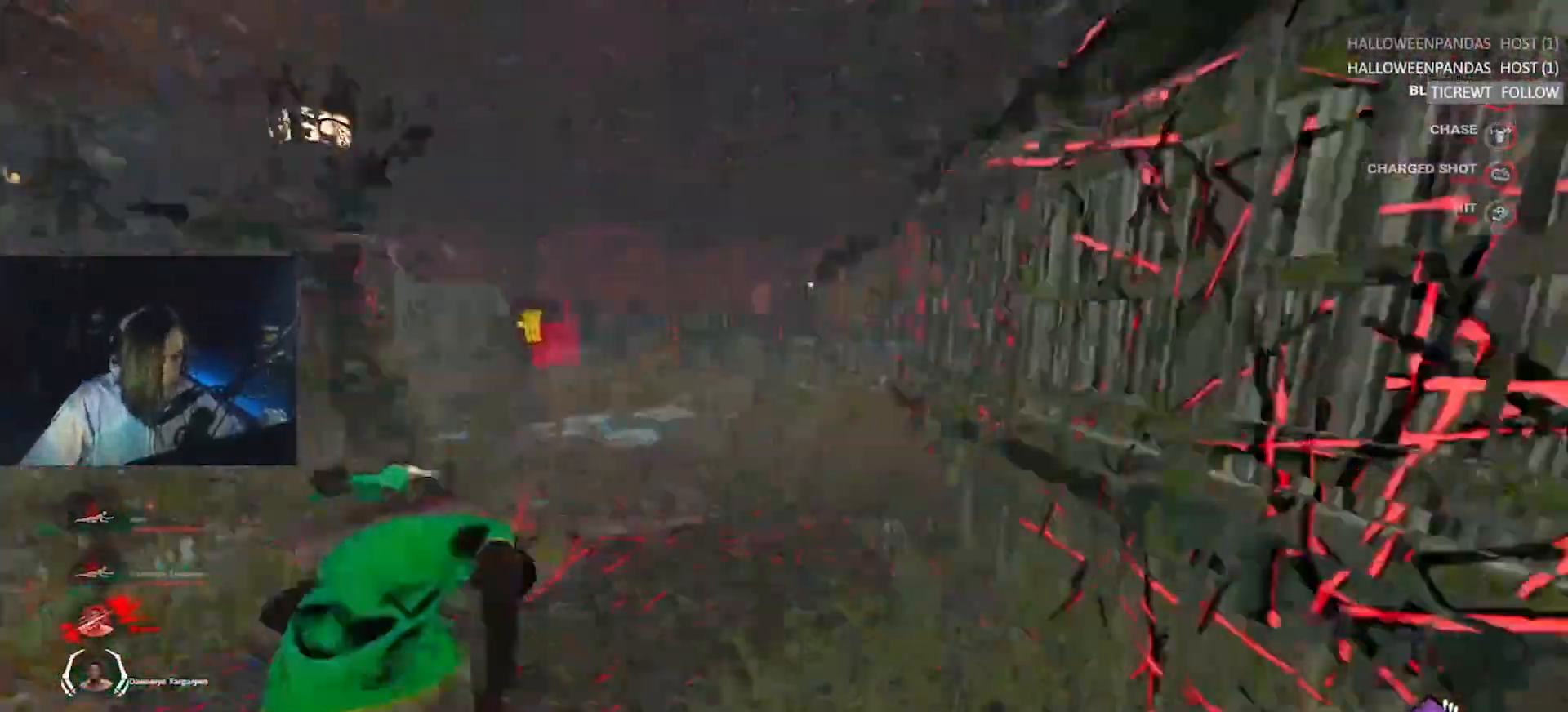
{"keys": ["w"], "events": [[50, "a", "up"], [283, "d", "down"], [333, "d", "up"]]}
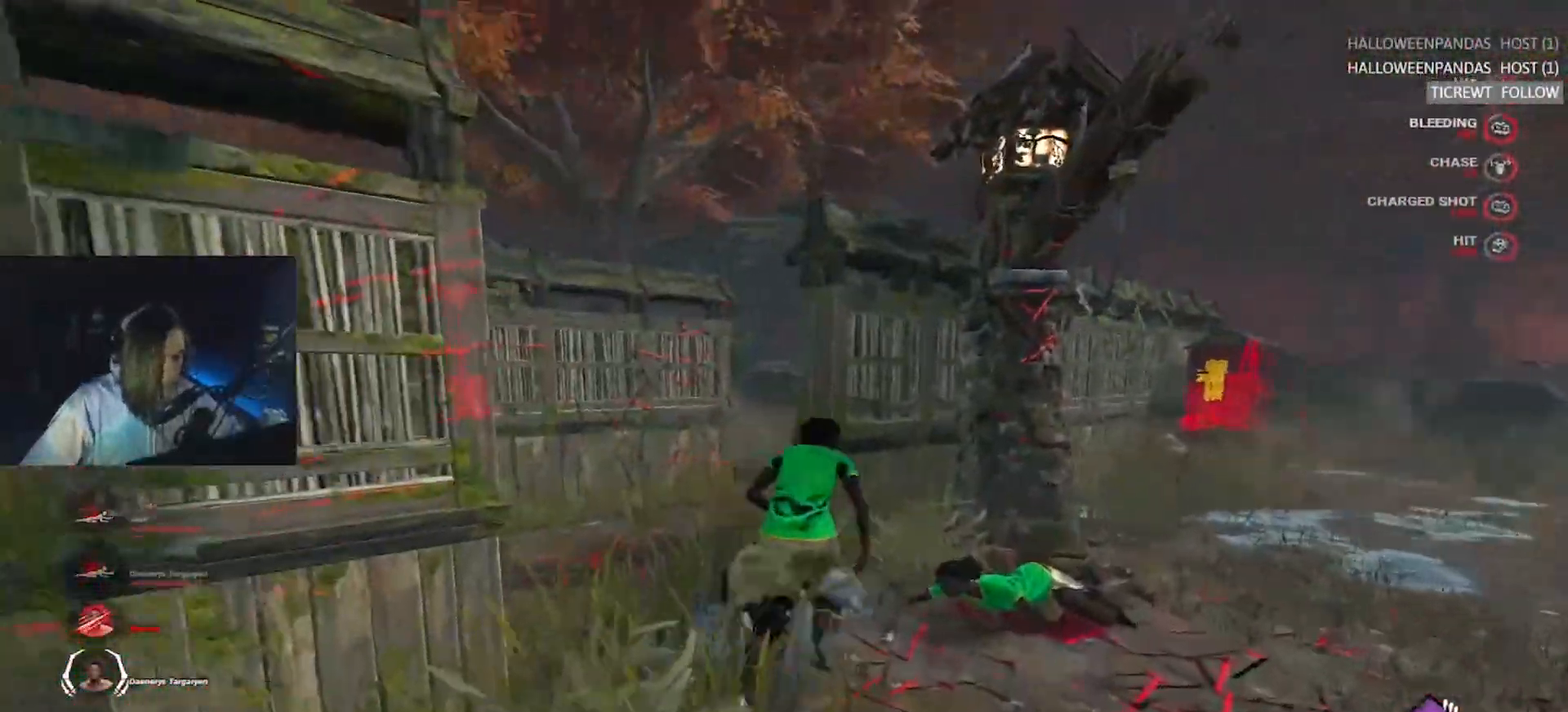
{"keys": ["w"], "events": [[300, "d", "down"], [483, "d", "up"]]}
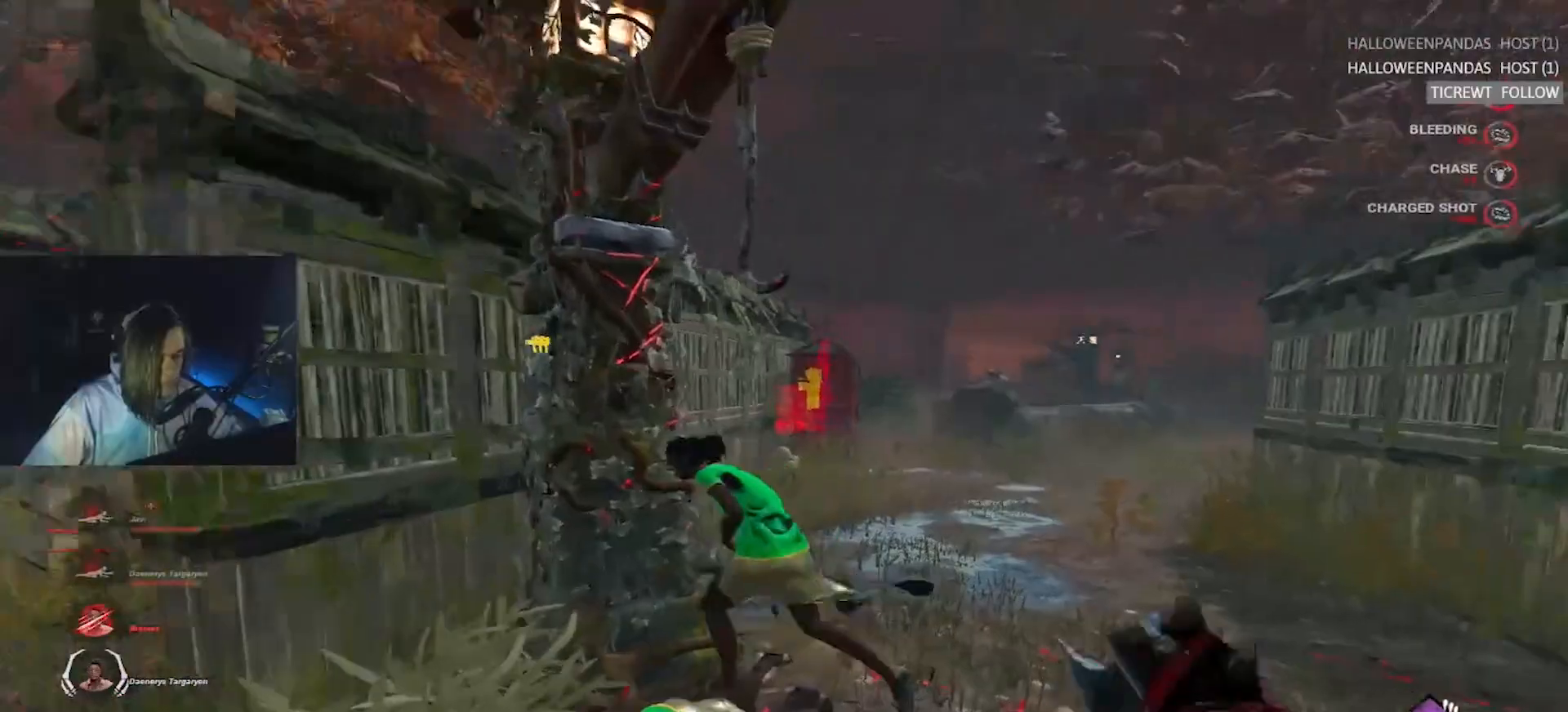
{"keys": ["a", "w"], "events": [[417, "d", "down"], [417, "w", "up"], [450, "a", "down"], [450, "d", "up"], [450, "w", "down"]]}
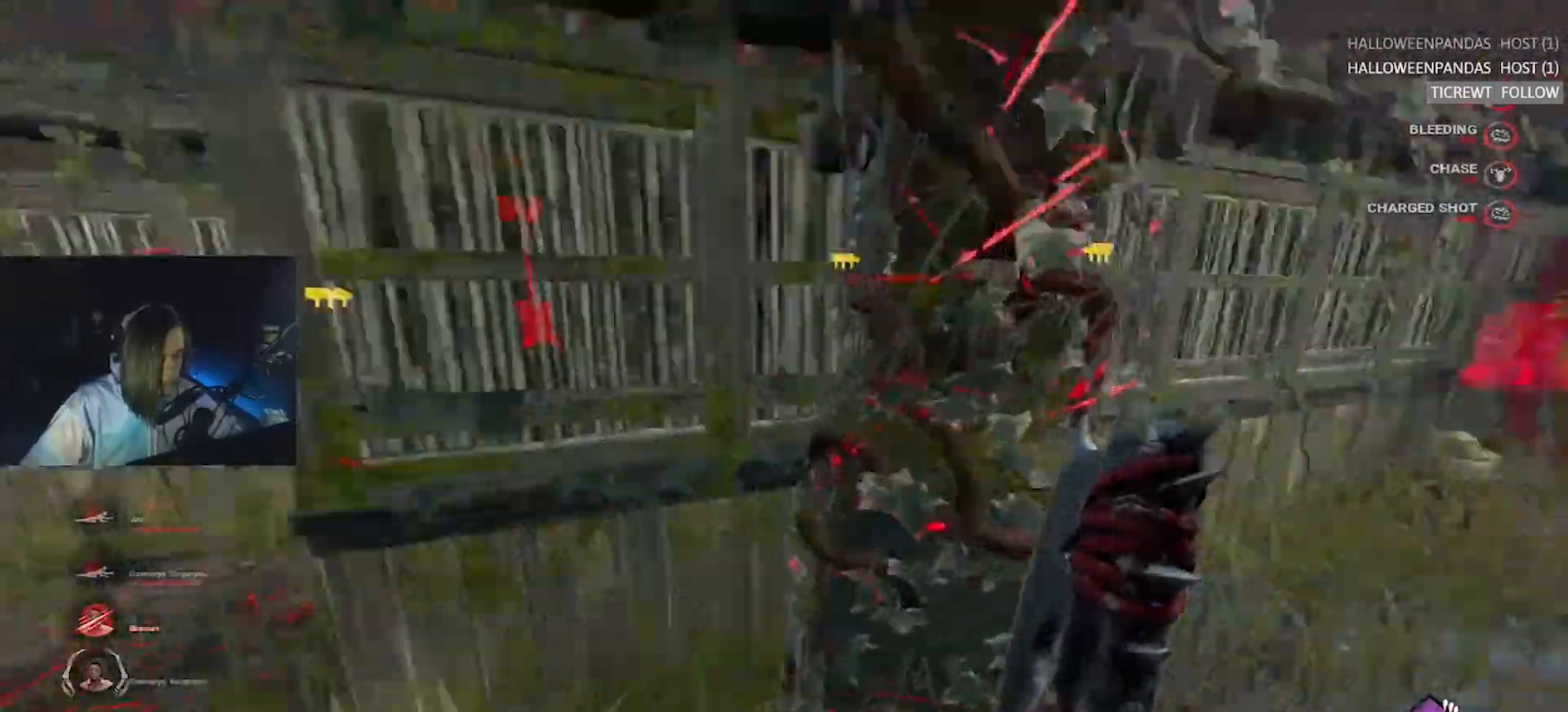
{"keys": ["w"], "events": [[50, "w", "up"], [100, "a", "up"], [200, "a", "down"], [333, "w", "down"], [433, "a", "up"]]}
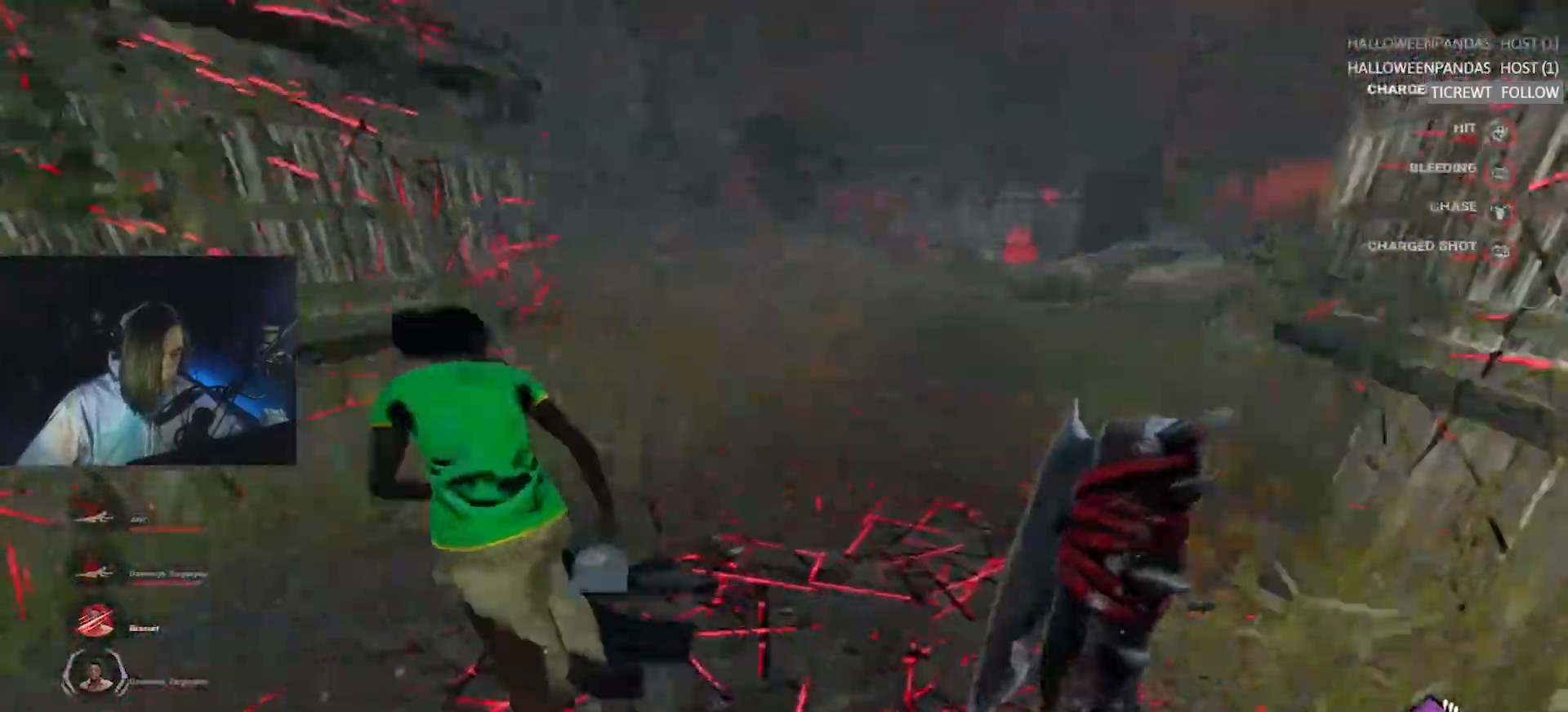
{"keys": ["d"], "events": [[400, "d", "down"], [483, "w", "up"]]}
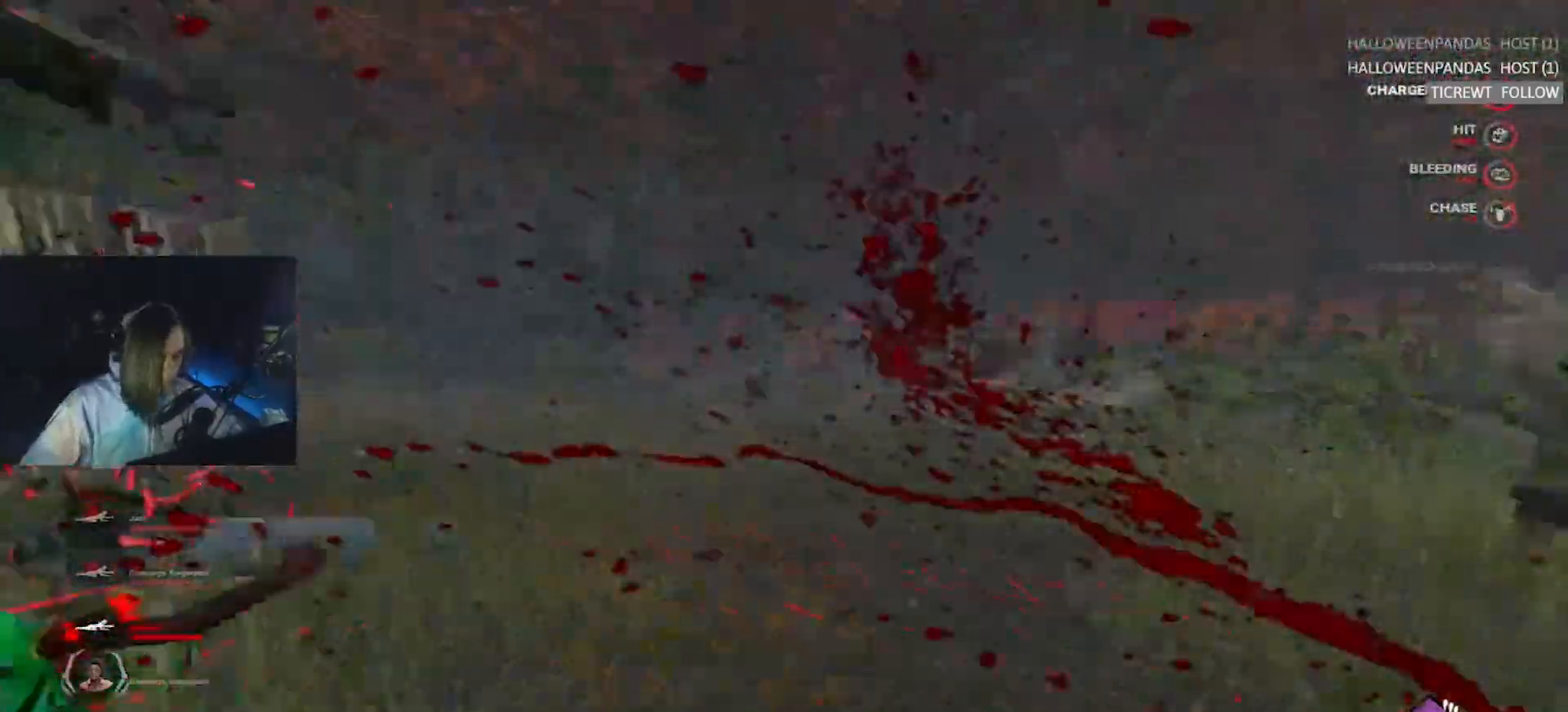
{"keys": ["w"], "events": [[317, "w", "down"], [417, "d", "up"]]}
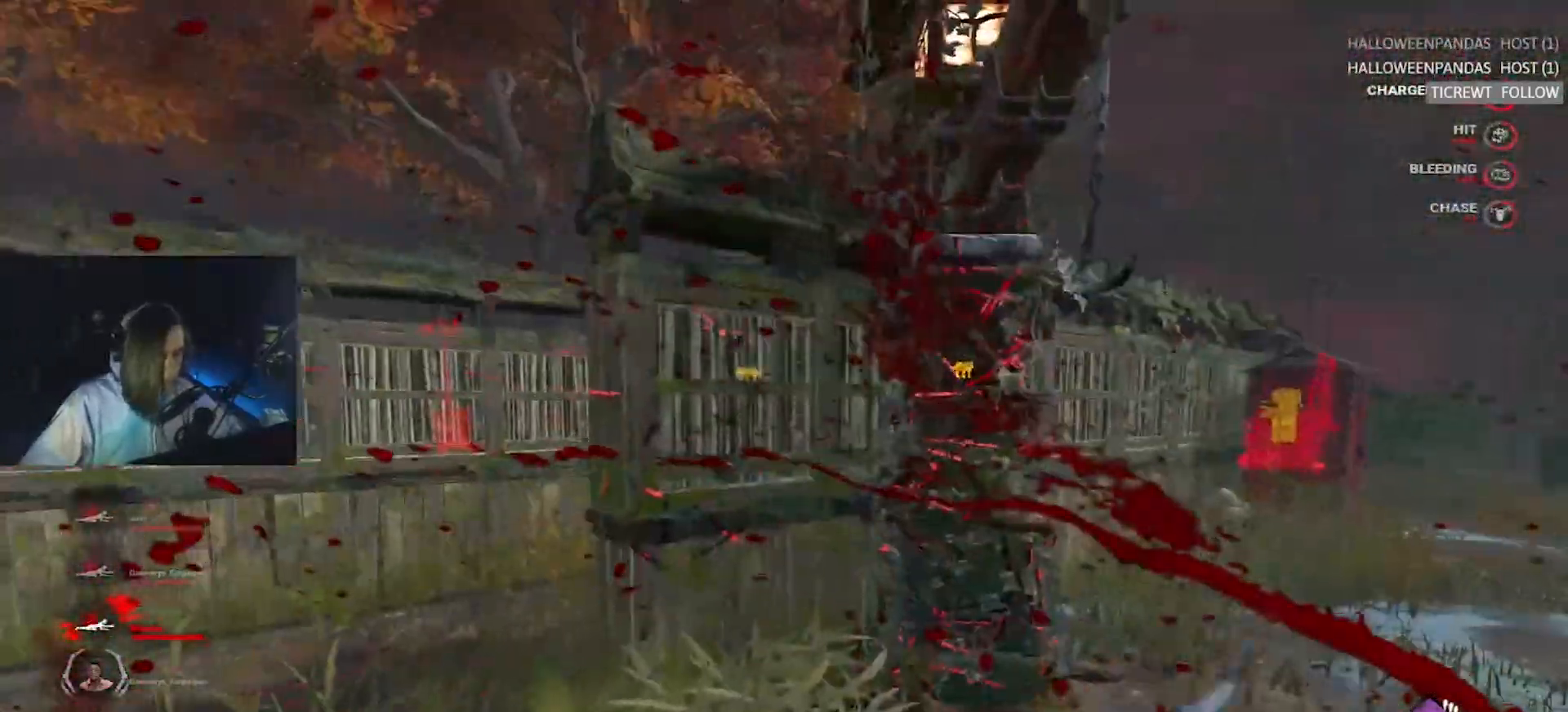
{"keys": ["a", "w"], "events": [[50, "a", "down"]]}
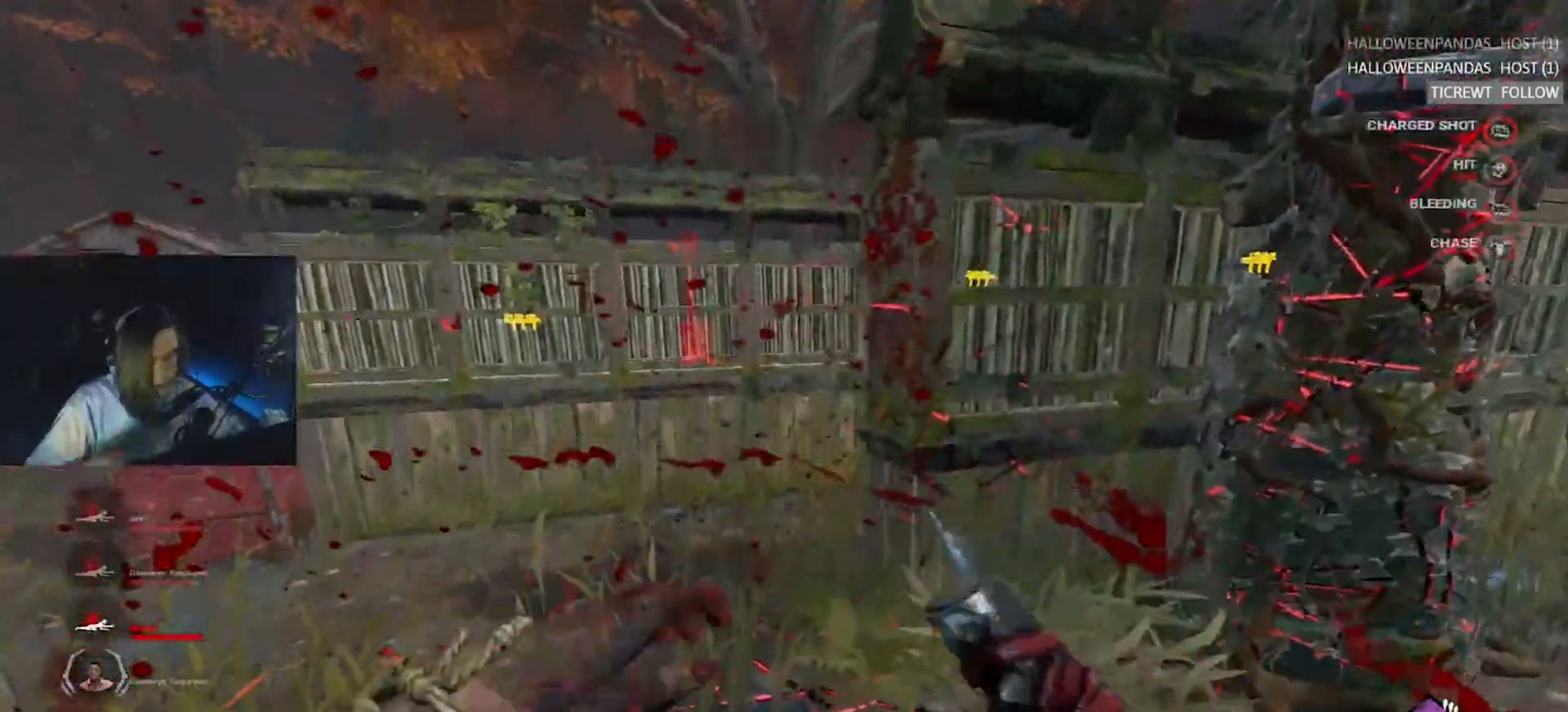
{"keys": ["a"], "events": [[17, "e", "down"], [117, "e", "up"], [250, "w", "up"]]}
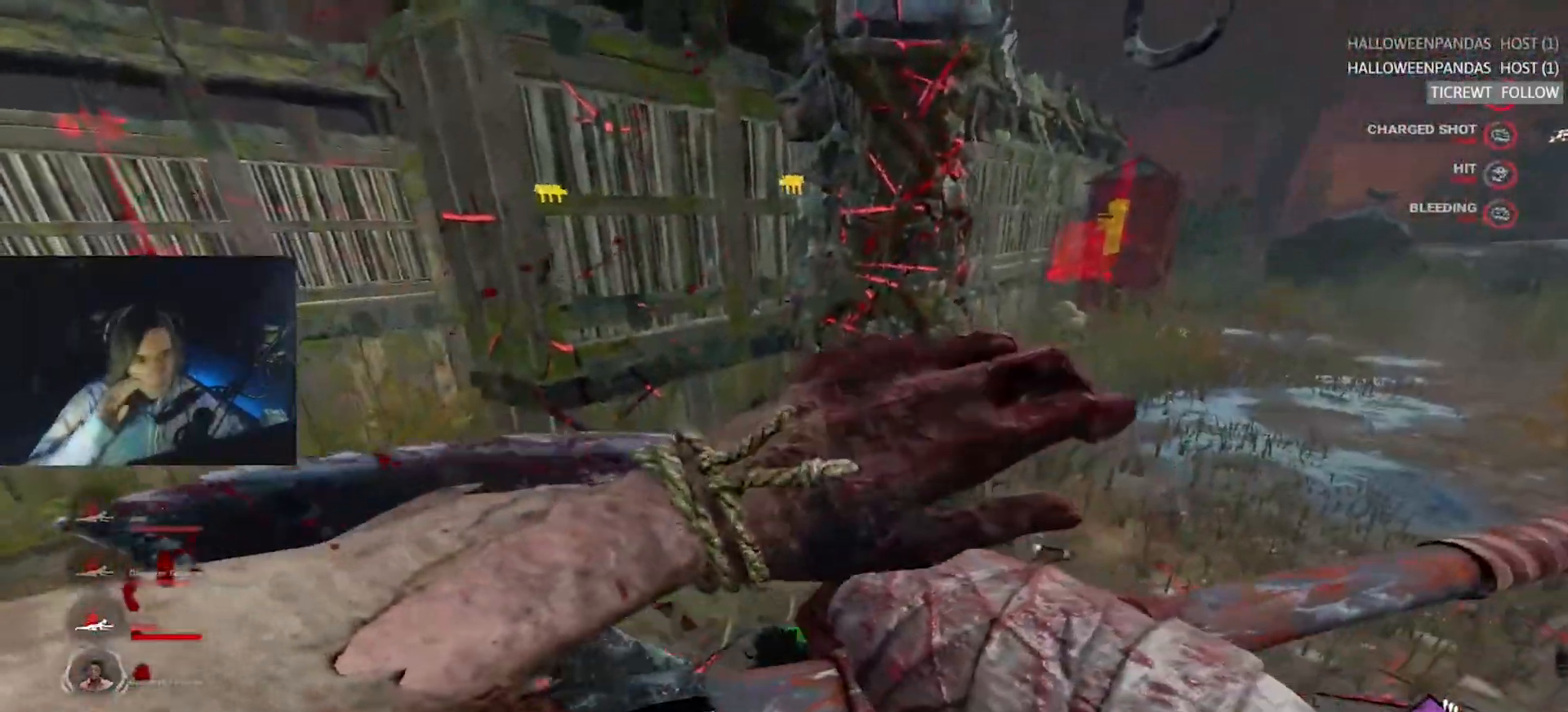
{"keys": ["d", "w"], "events": [[183, "w", "down"], [367, "a", "up"], [417, "d", "down"]]}
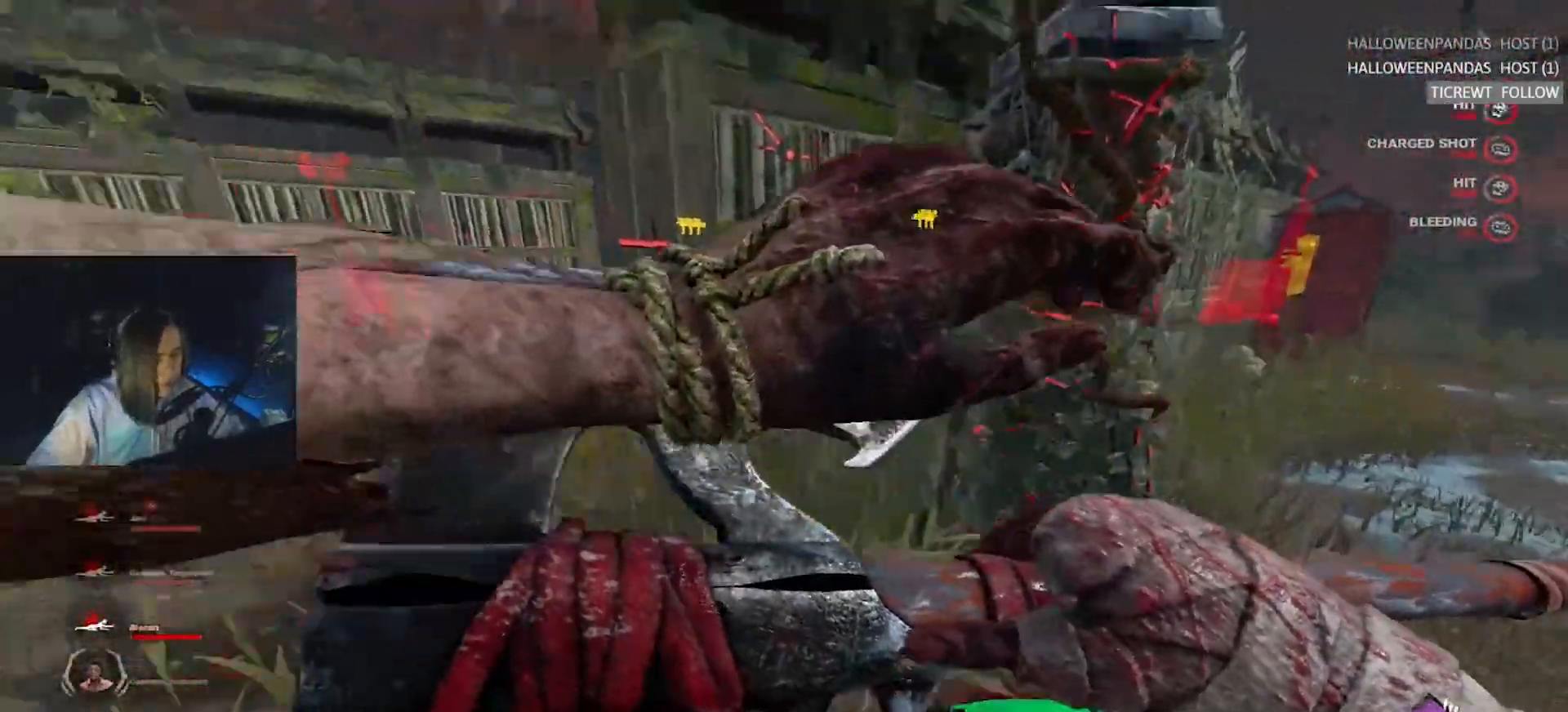
{"keys": ["d"], "events": [[150, "w", "up"], [433, "s", "down"], [467, "s", "up"]]}
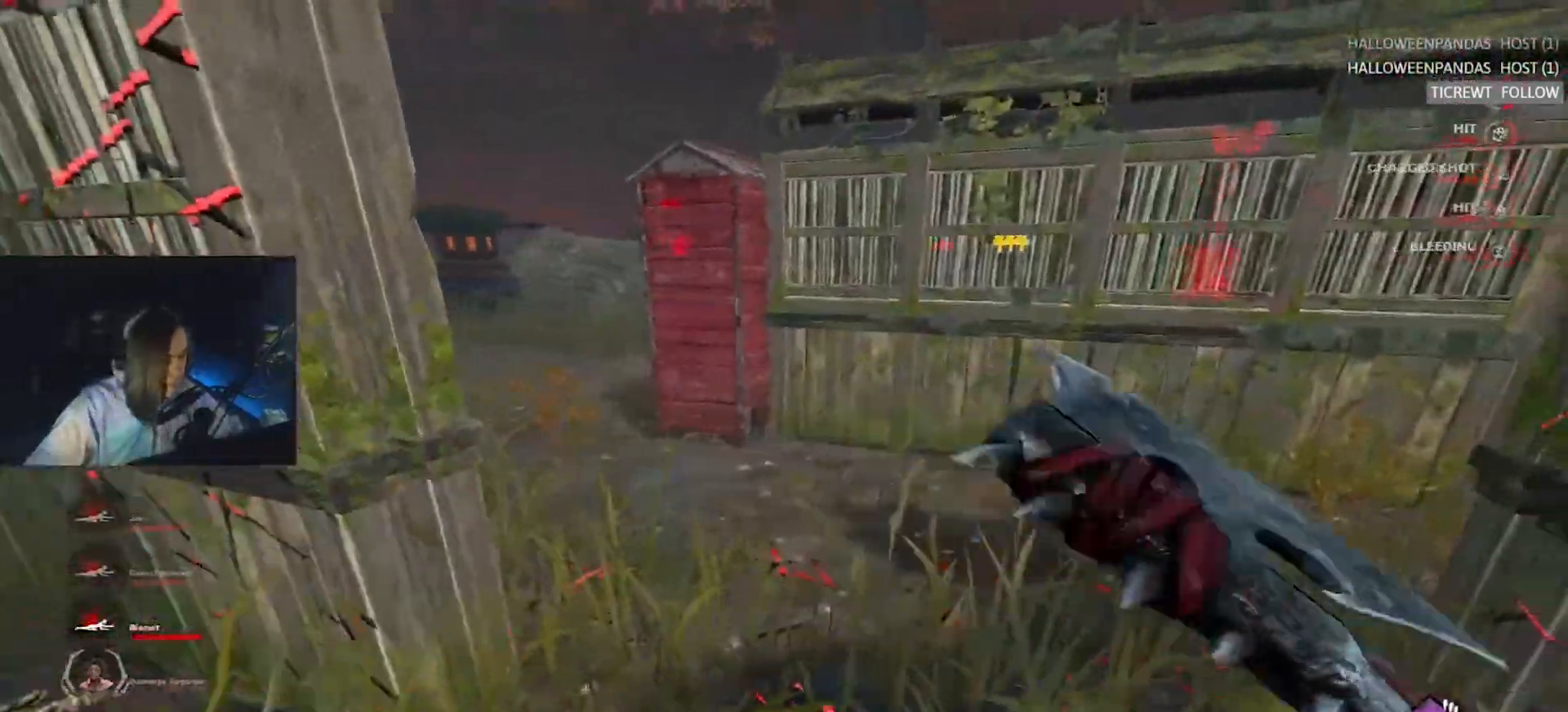
{"keys": ["w"], "events": [[67, "s", "down"], [167, "s", "up"], [250, "w", "down"], [483, "d", "up"]]}
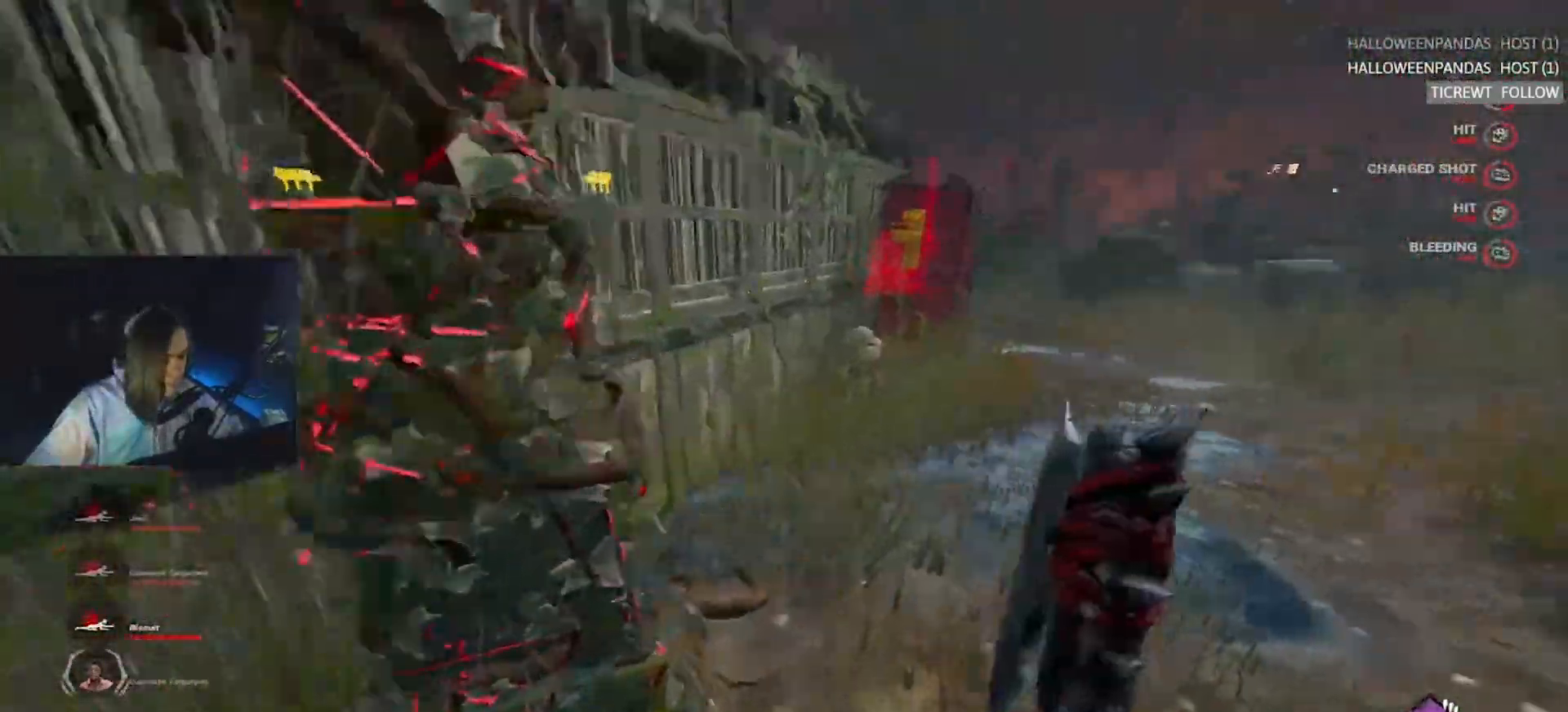
{"keys": ["d", "w"], "events": [[267, "d", "down"], [317, "d", "up"], [467, "d", "down"]]}
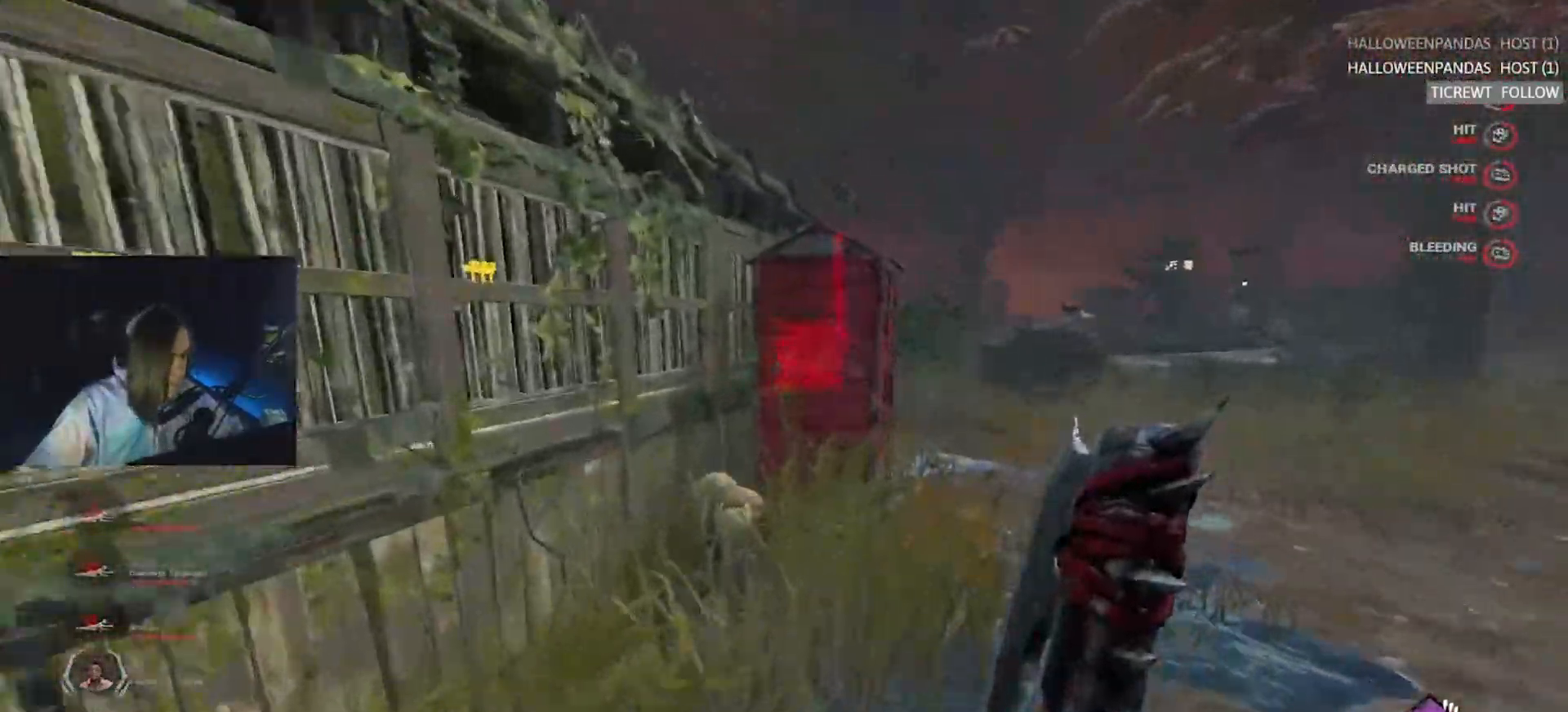
{"keys": ["d", "w"], "events": [[50, "d", "up"], [167, "d", "down"], [283, "d", "up"], [383, "d", "down"]]}
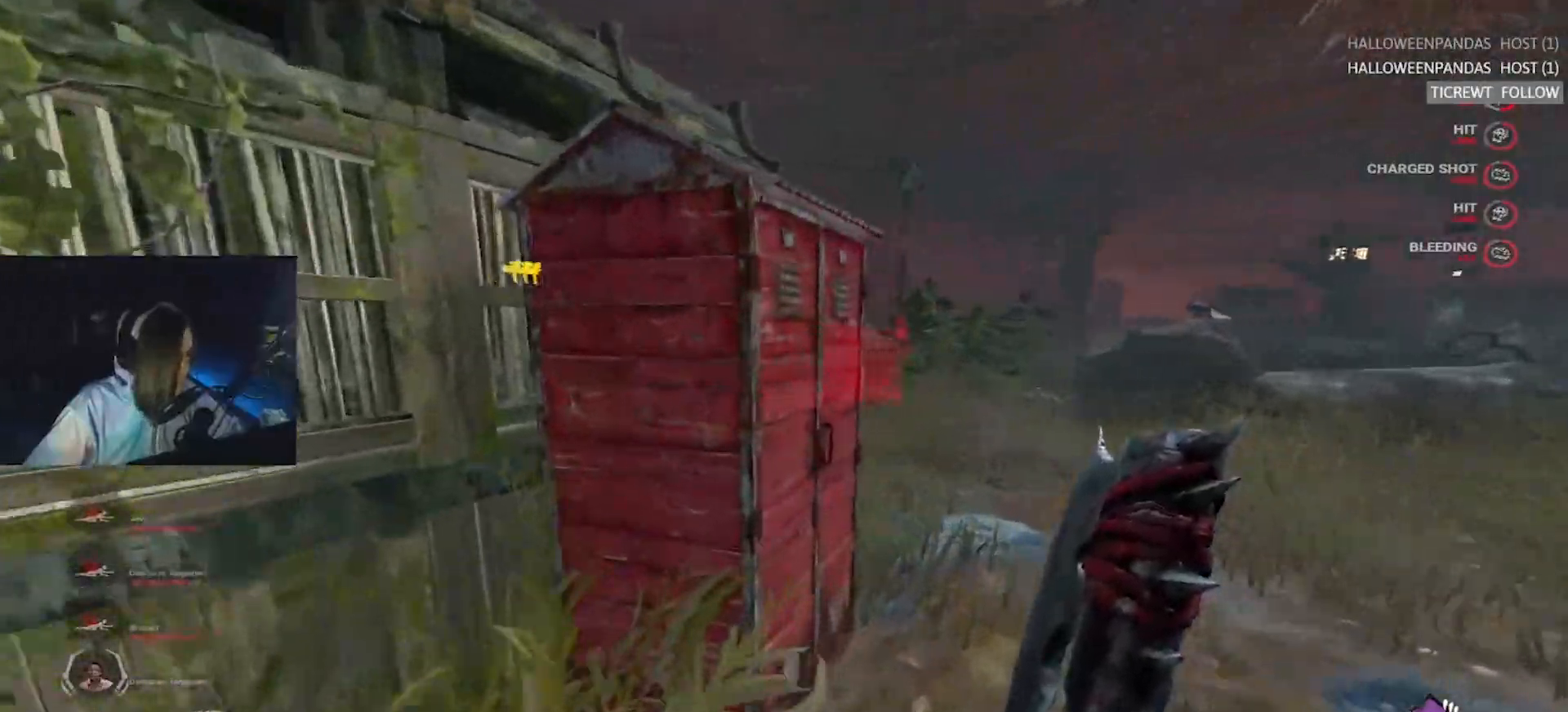
{"keys": ["d", "w"], "events": [[300, "space", "down"], [350, "space", "up"], [450, "space", "down"], [483, "space", "up"]]}
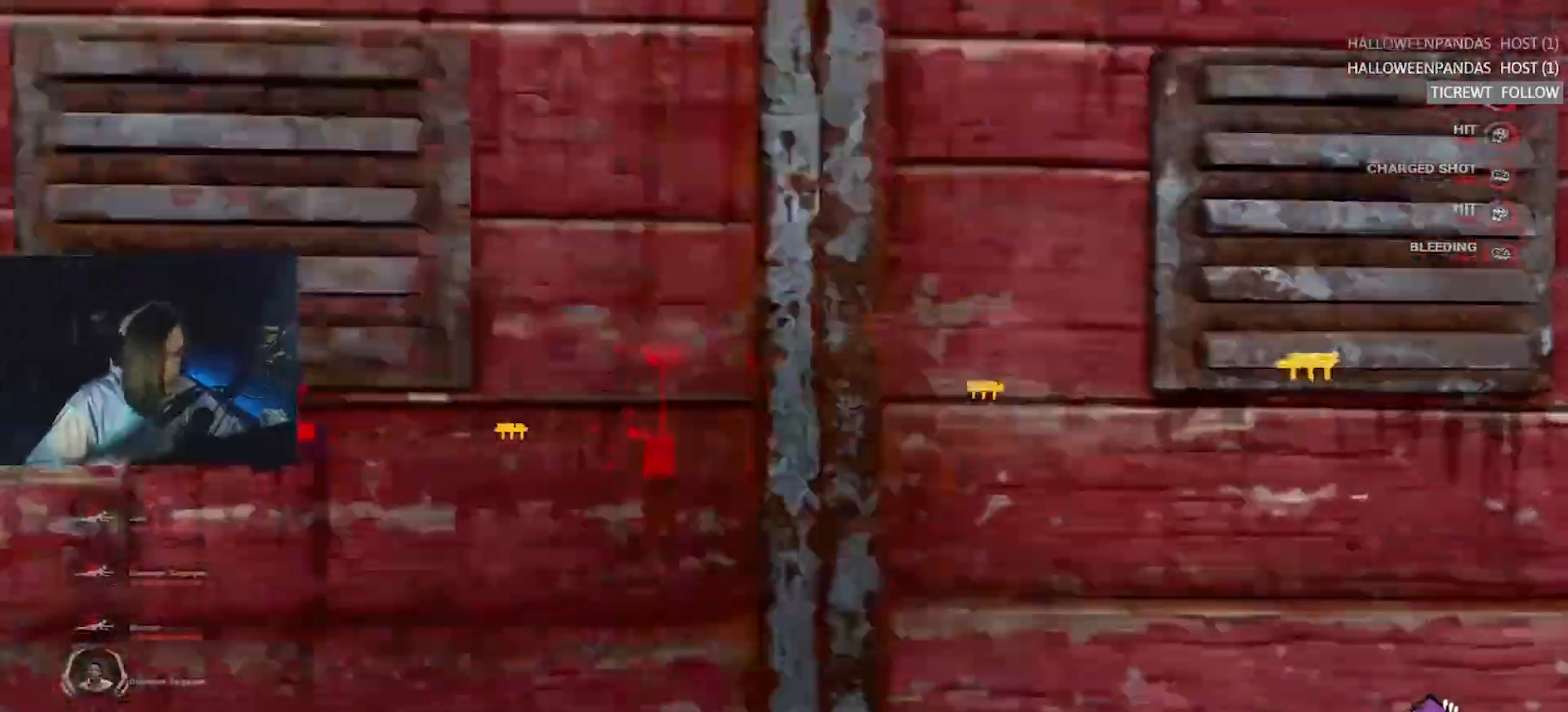
{"keys": [], "events": [[33, "space", "down"], [83, "w", "up"], [133, "space", "up"], [183, "d", "up"]]}
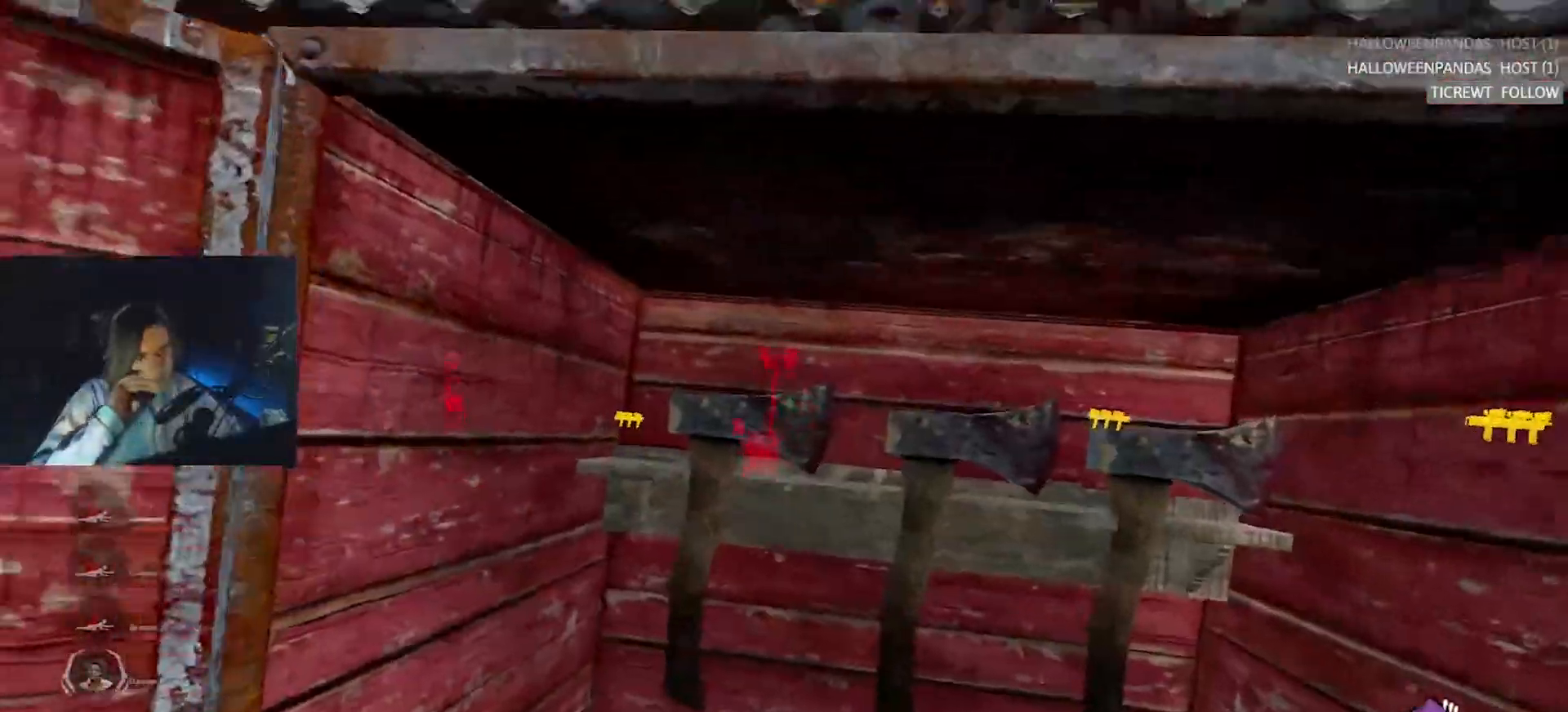
{"keys": [], "events": [[133, "space", "down"], [183, "space", "up"]]}